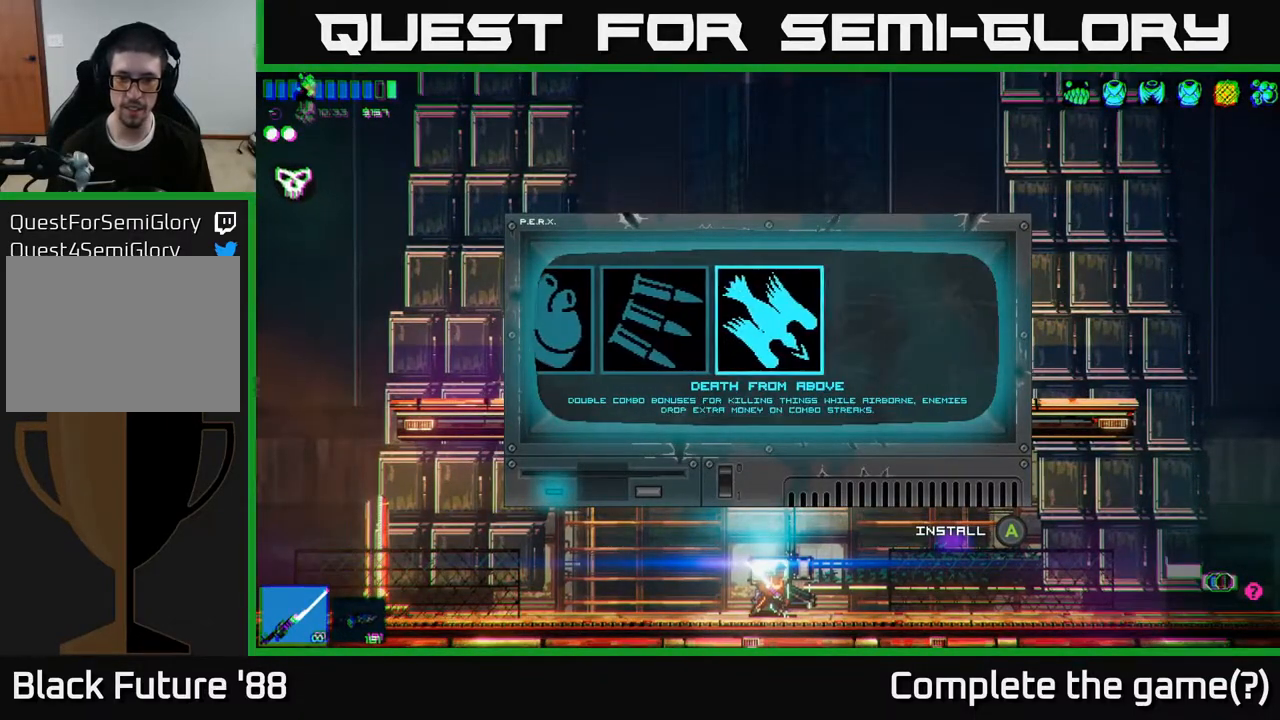
Gameplay with a controller (Xbox layout); each line is a JSON object with the inputs held at the frame after it. "events" lists button and stick changes between this image and that frame as [ms after this image, input, new state], when the widget could be followed in between.
{"buttons": [], "left_stick": "right", "right_stick": "right", "events": [[117, "A", "down"], [183, "A", "up"], [417, "right_stick", "right"], [450, "left_stick", "right"]]}
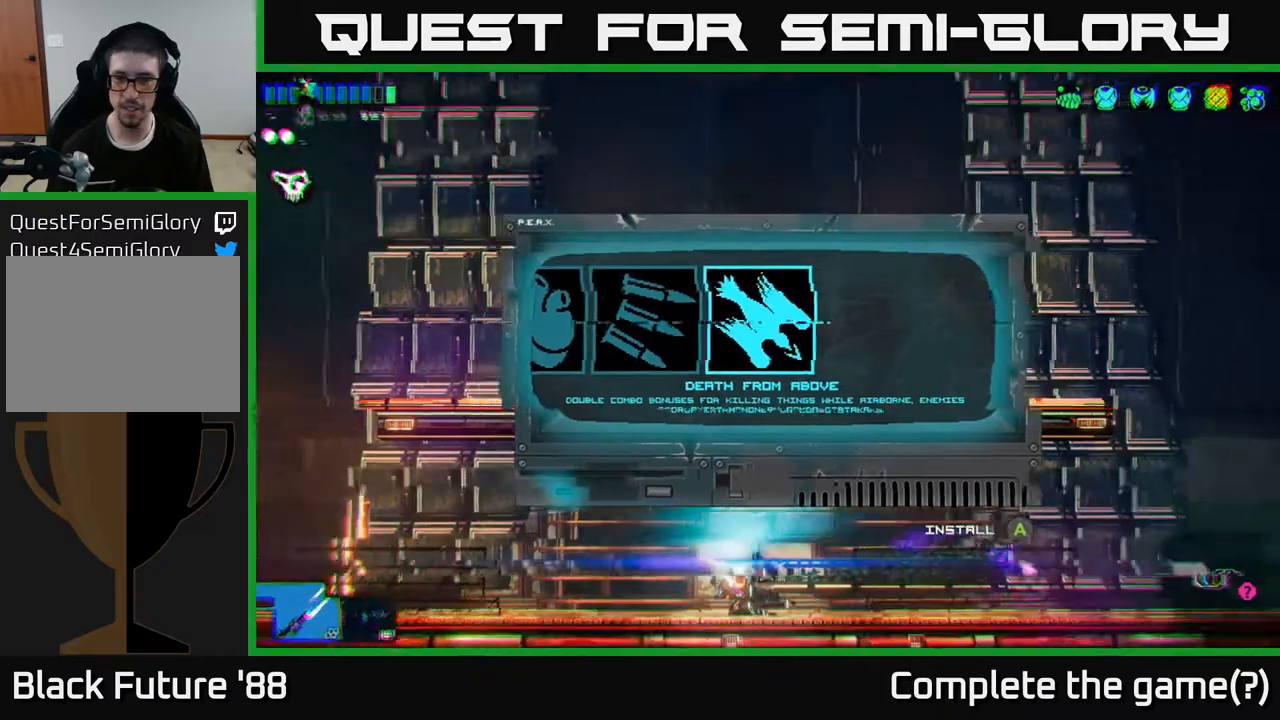
{"buttons": [], "left_stick": "right", "right_stick": "right", "events": []}
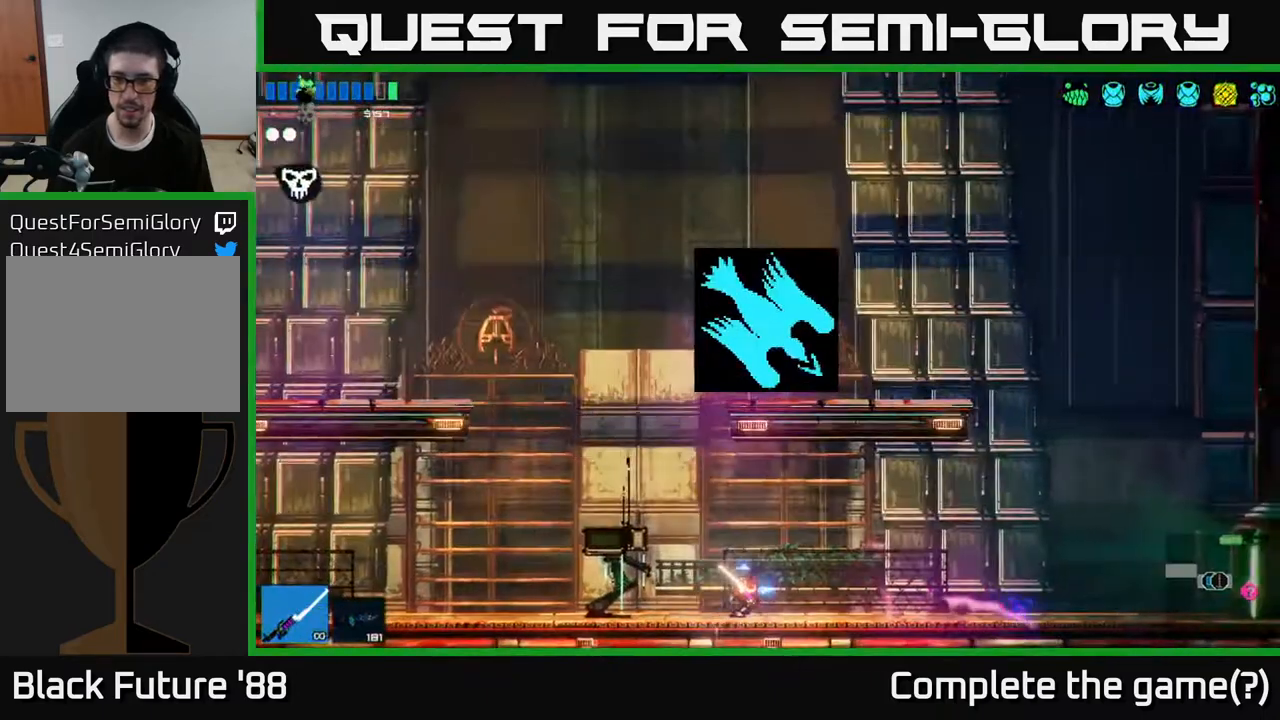
{"buttons": [], "left_stick": "right", "right_stick": "right", "events": [[283, "L1", "down"], [350, "L1", "up"]]}
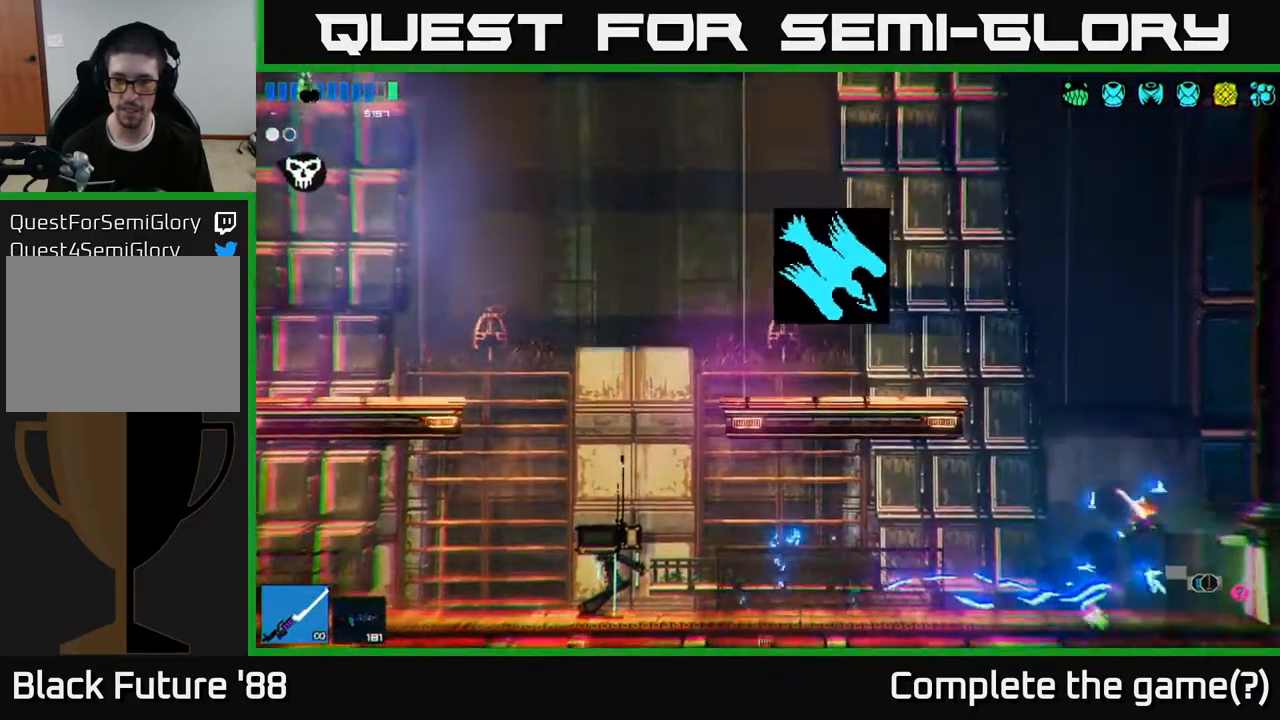
{"buttons": [], "left_stick": "right", "right_stick": "right", "events": []}
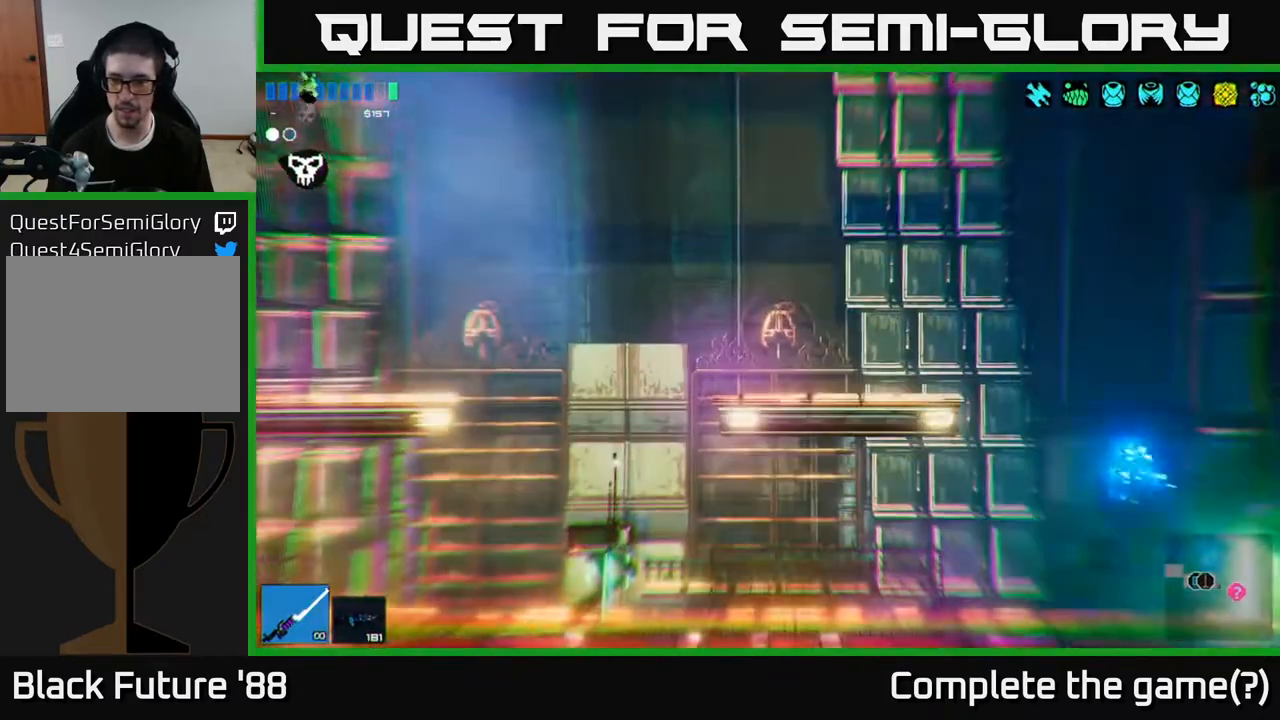
{"buttons": [], "left_stick": "right", "right_stick": "right", "events": [[250, "right_stick", "center"], [400, "right_stick", "right"]]}
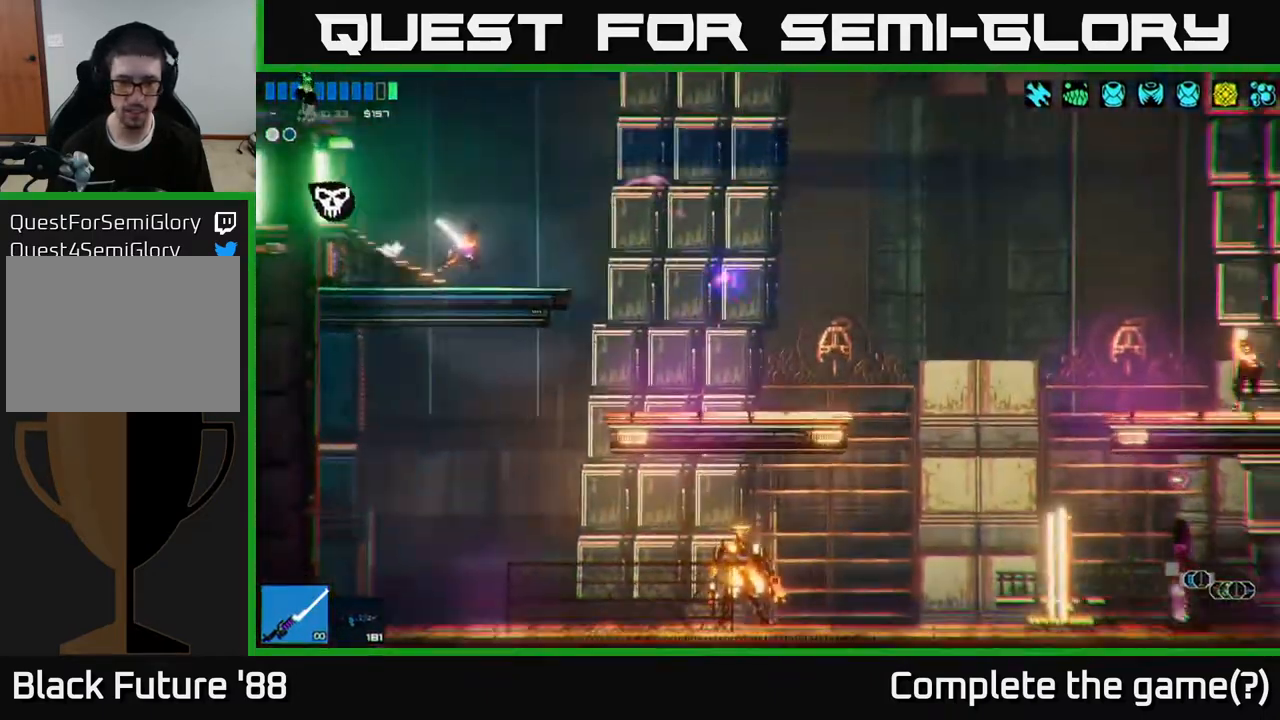
{"buttons": [], "left_stick": "right", "right_stick": "down-right", "events": [[150, "A", "down"], [300, "A", "up"], [350, "right_stick", "down-right"]]}
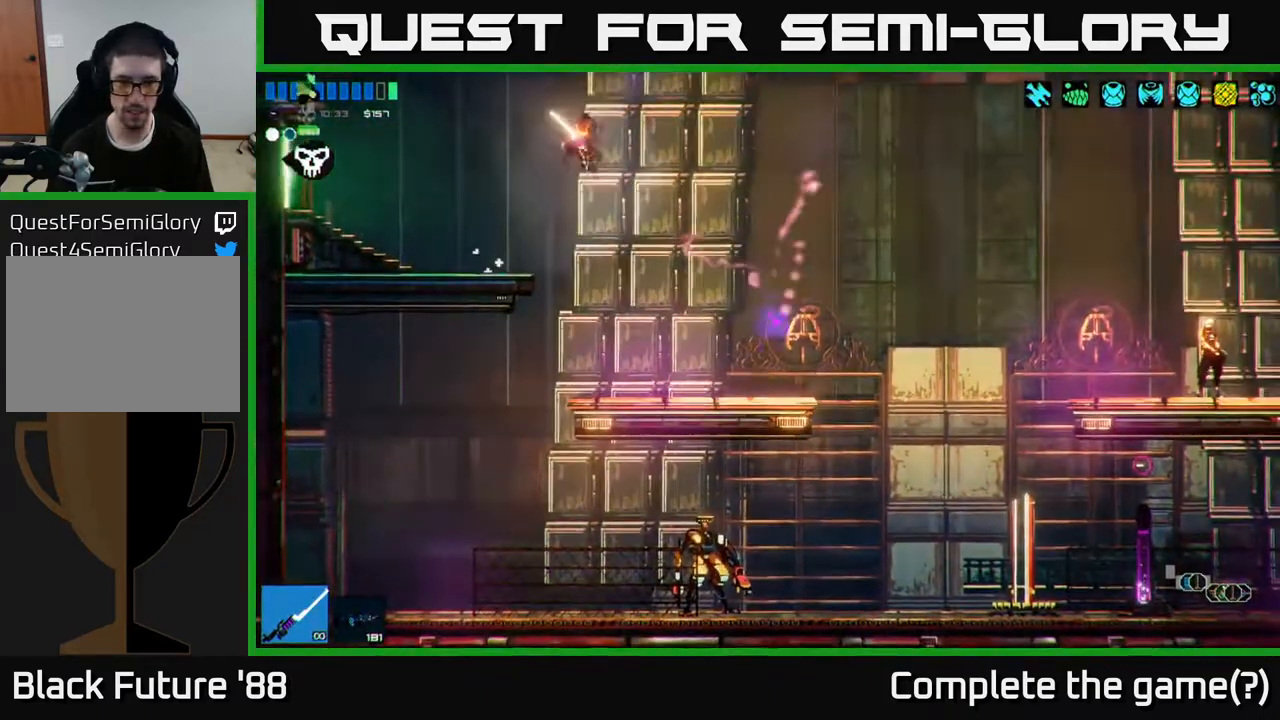
{"buttons": ["A"], "left_stick": "right", "right_stick": "down-right", "events": [[483, "A", "down"]]}
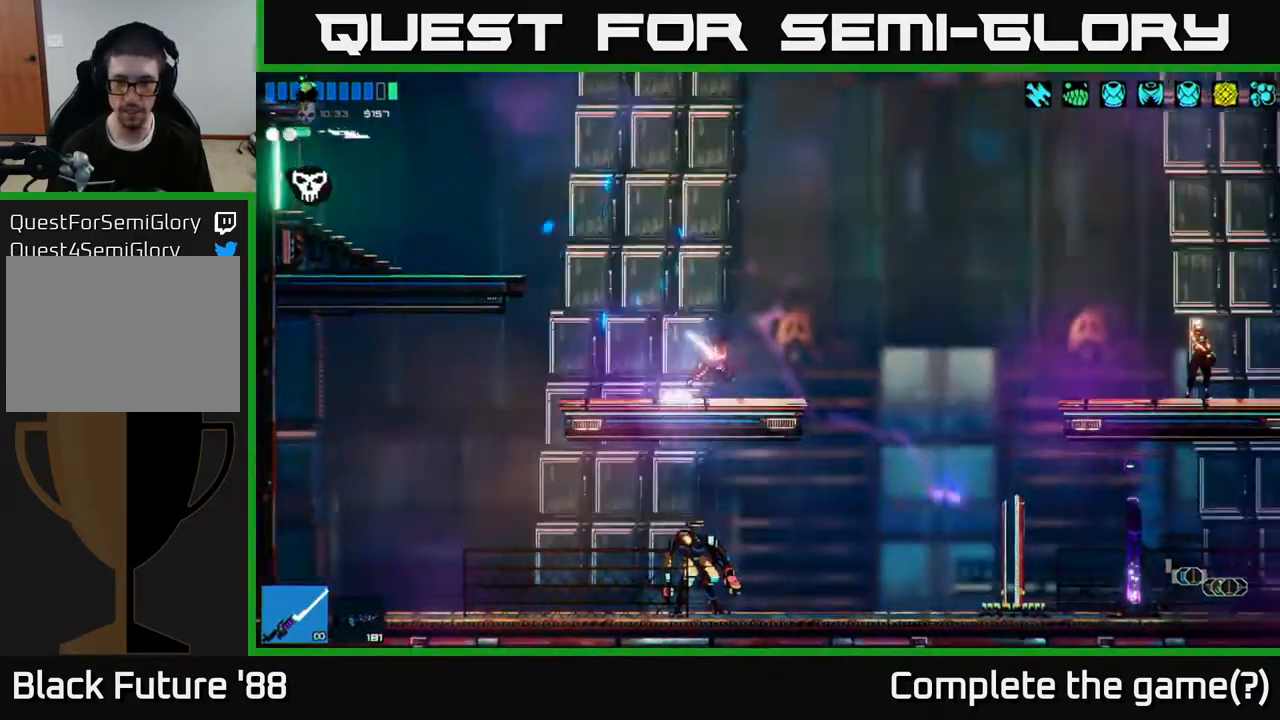
{"buttons": [], "left_stick": "right", "right_stick": "down-right", "events": [[100, "A", "up"]]}
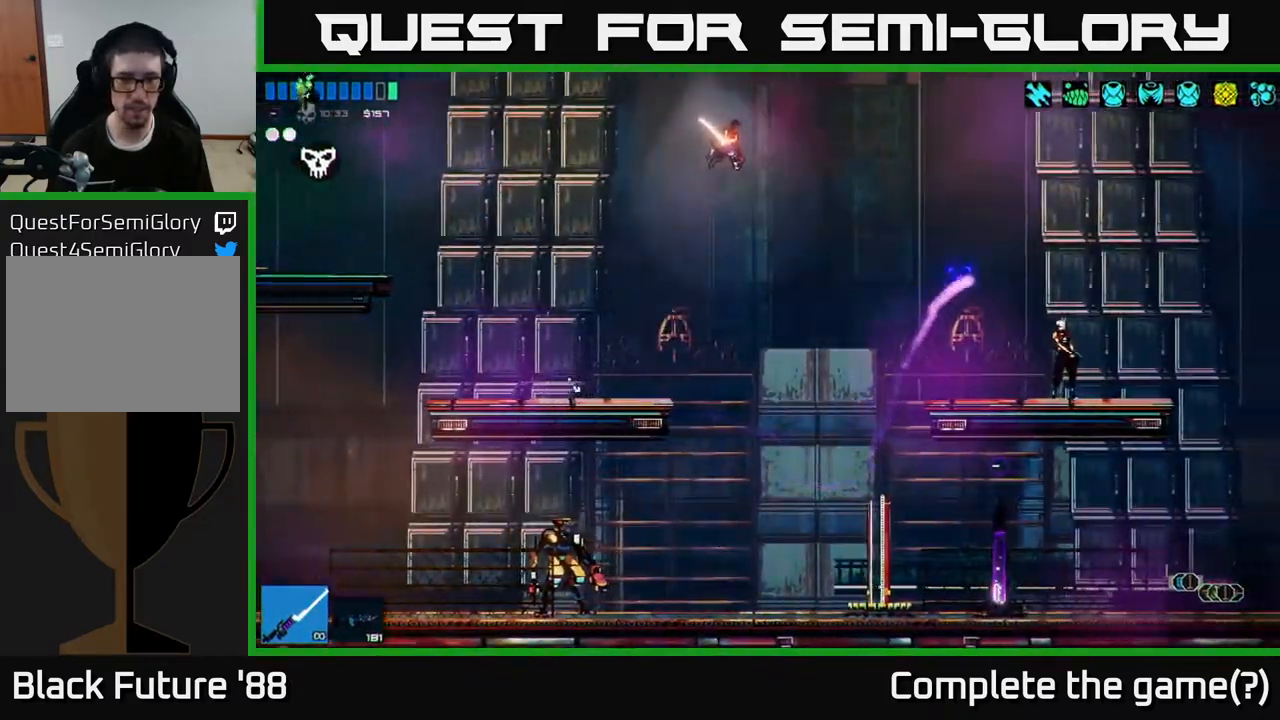
{"buttons": [], "left_stick": "right", "right_stick": "center", "events": [[367, "right_stick", "center"]]}
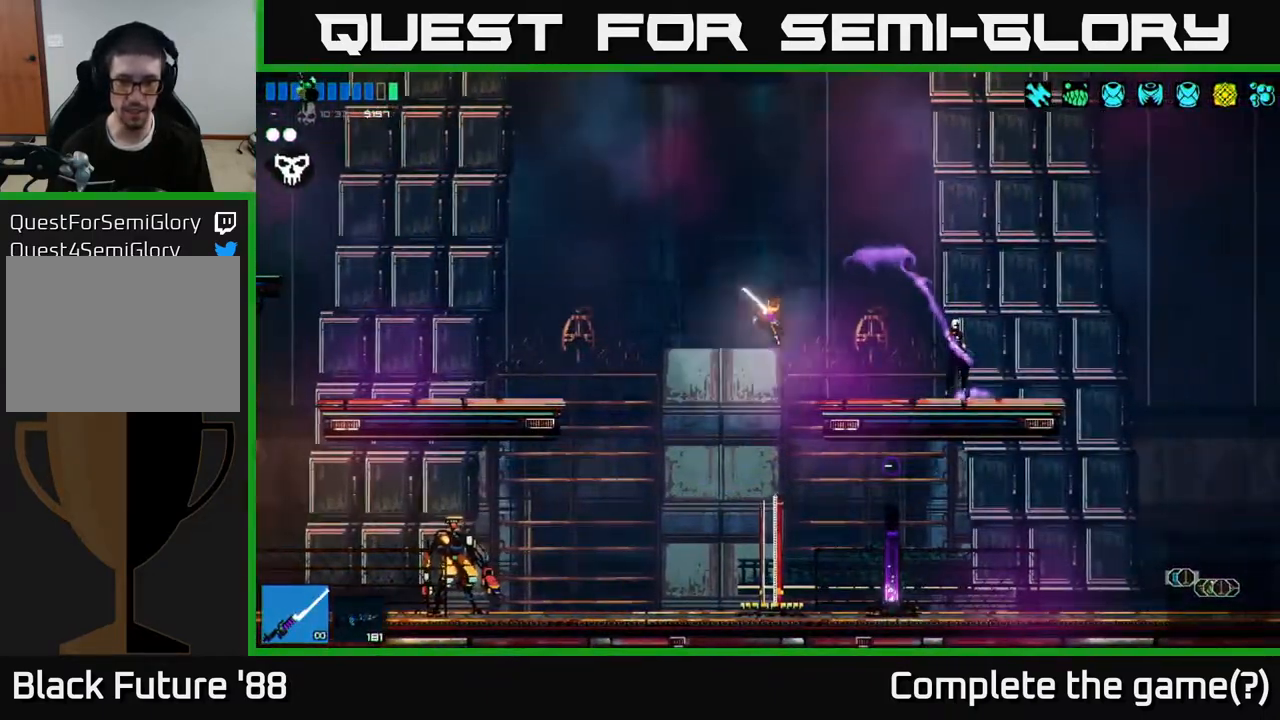
{"buttons": [], "left_stick": "center", "right_stick": "center", "events": [[400, "left_stick", "center"]]}
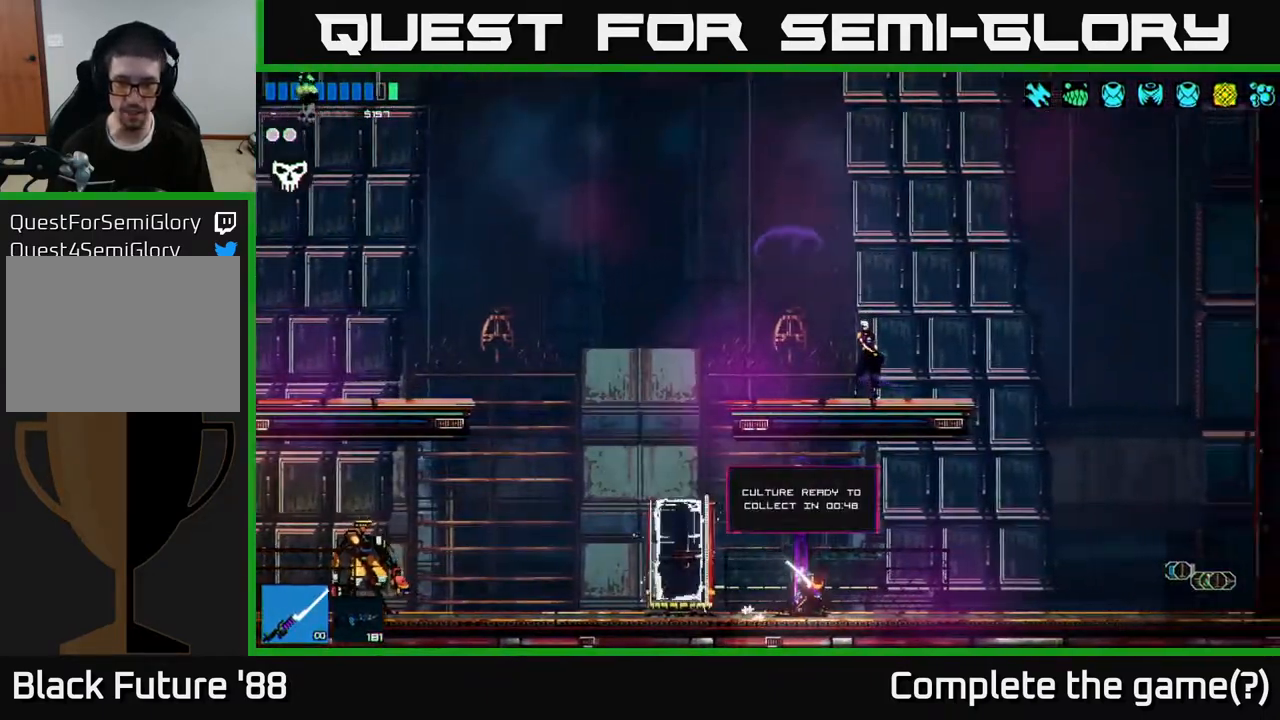
{"buttons": [], "left_stick": "center", "right_stick": "center", "events": []}
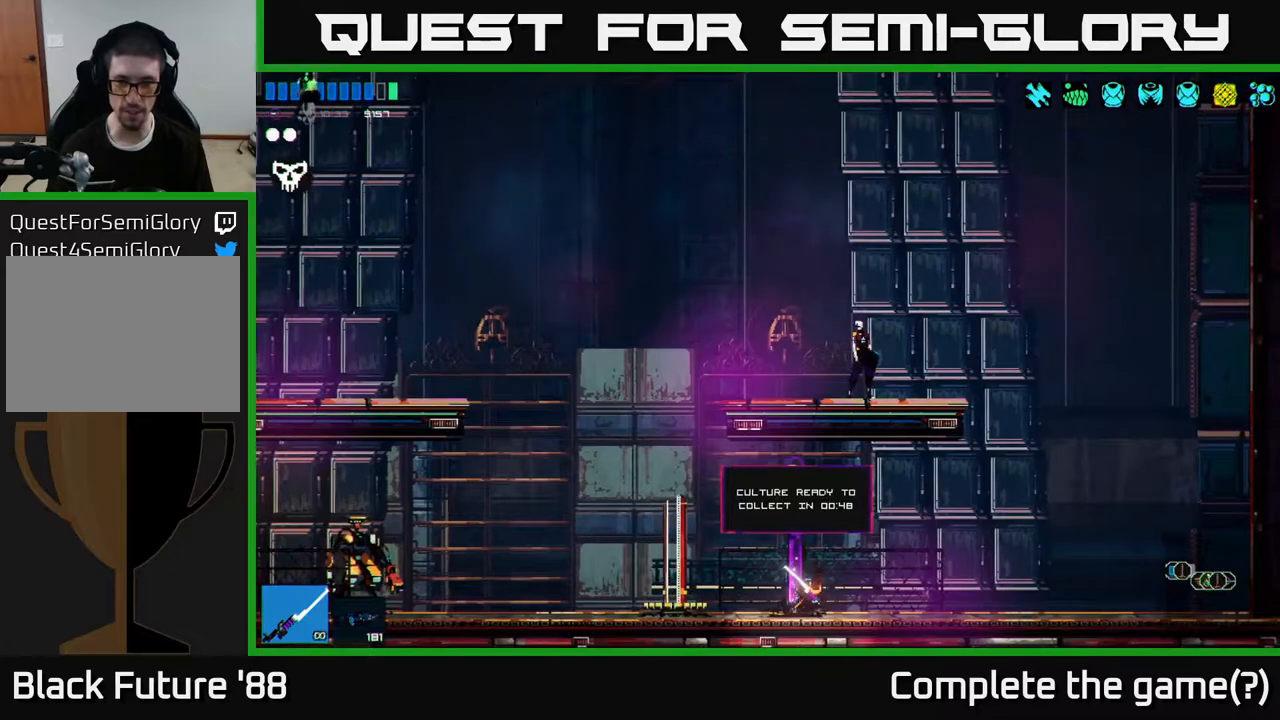
{"buttons": [], "left_stick": "left", "right_stick": "right", "events": [[83, "left_stick", "left"], [183, "right_stick", "right"], [367, "A", "down"], [483, "A", "up"]]}
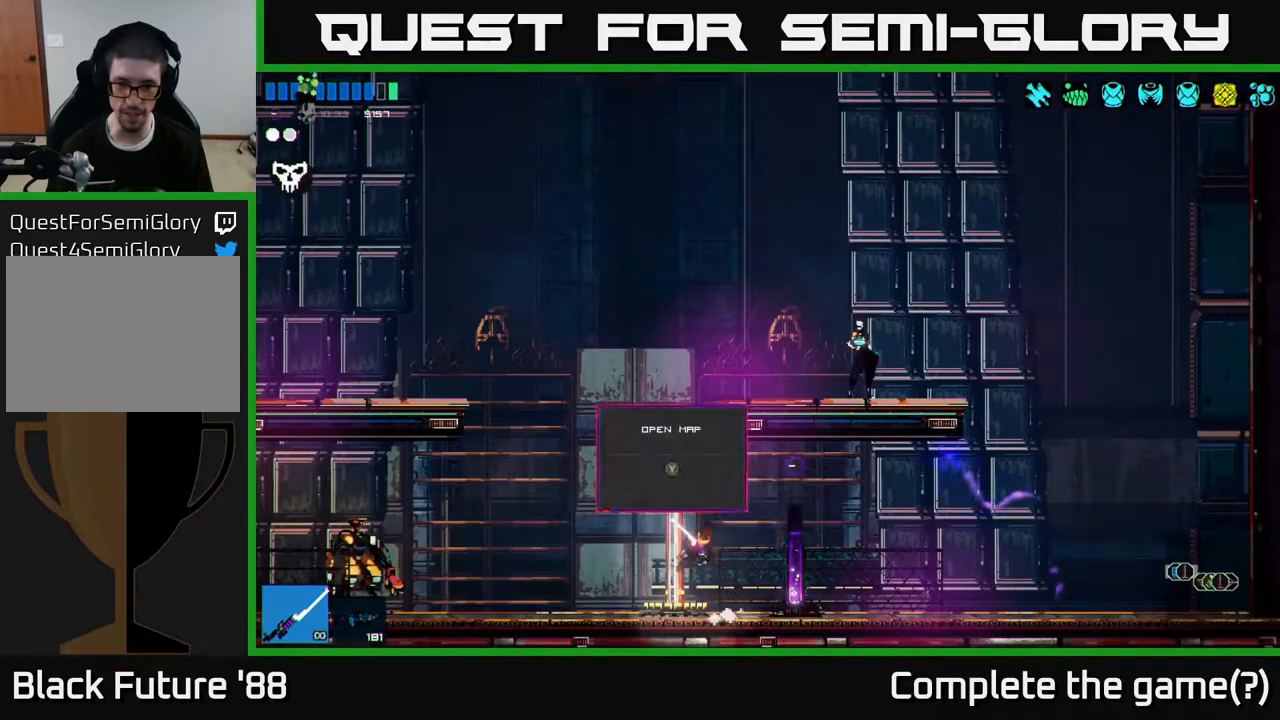
{"buttons": [], "left_stick": "right", "right_stick": "right", "events": [[50, "left_stick", "center"], [283, "left_stick", "right"], [333, "A", "down"], [483, "A", "up"]]}
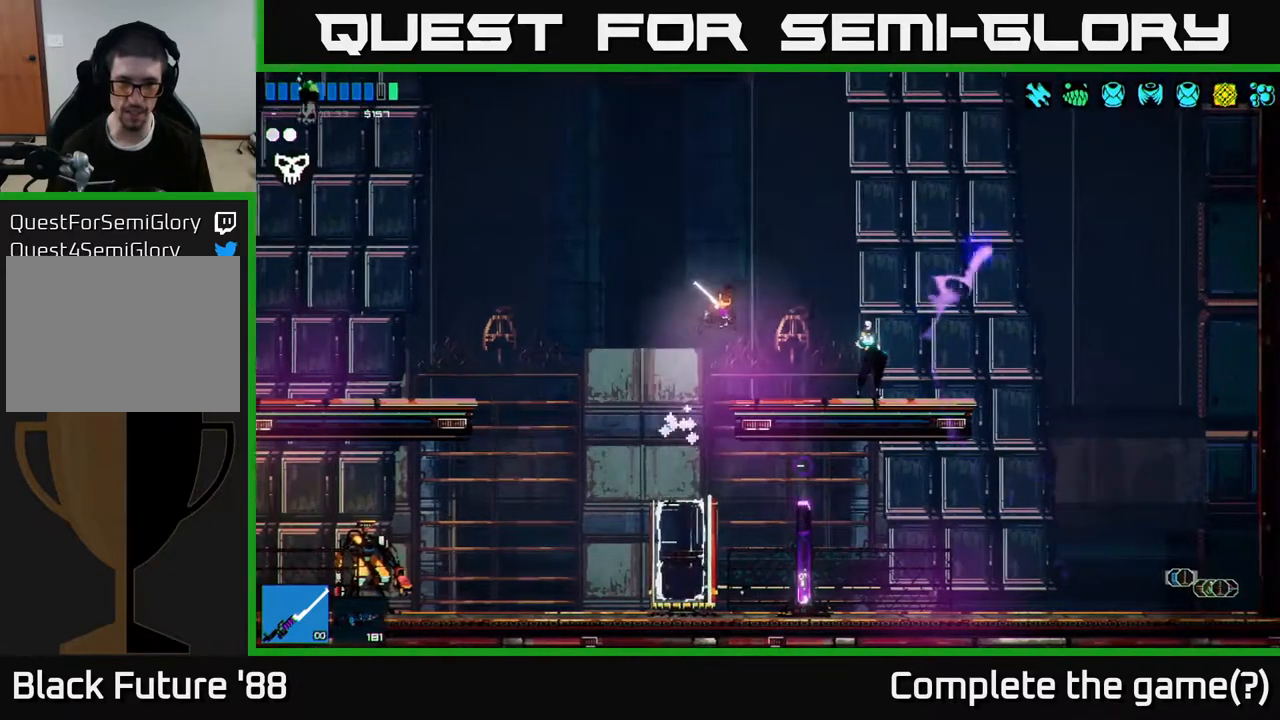
{"buttons": [], "left_stick": "center", "right_stick": "center", "events": [[283, "right_stick", "center"], [467, "left_stick", "center"]]}
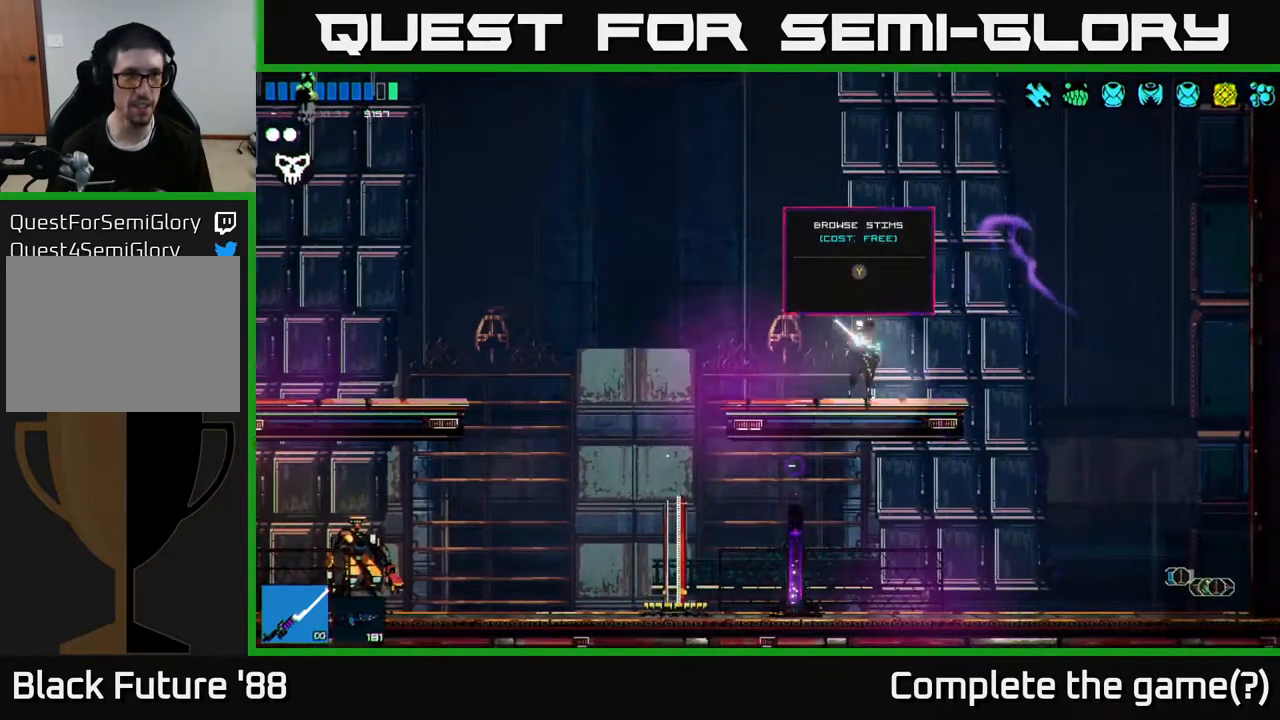
{"buttons": [], "left_stick": "center", "right_stick": "center", "events": [[17, "Y", "down"], [117, "Y", "up"]]}
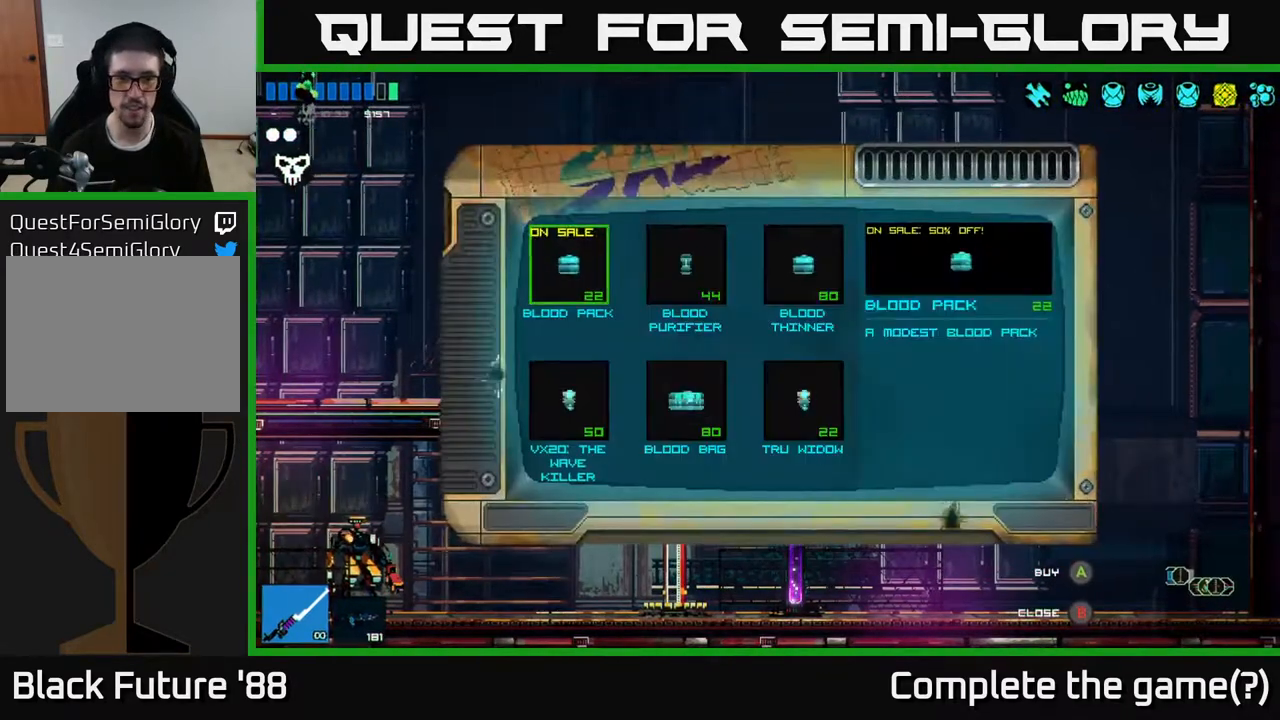
{"buttons": [], "left_stick": "center", "right_stick": "center", "events": []}
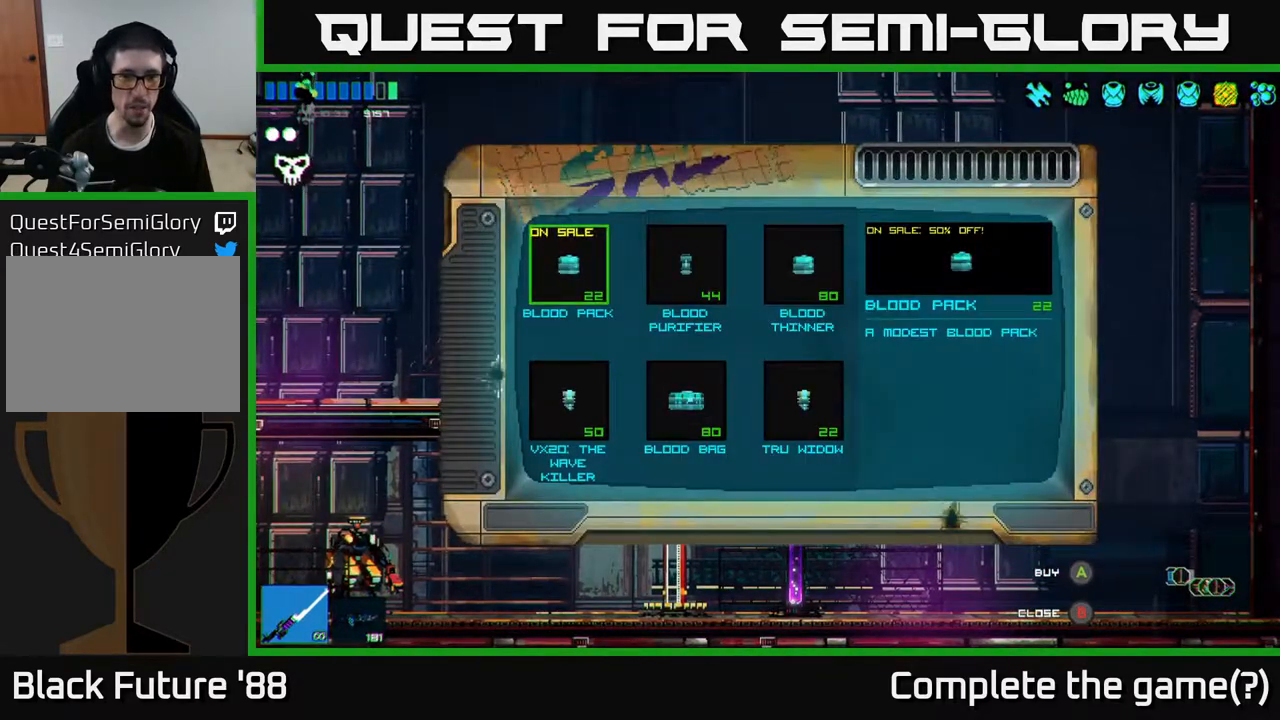
{"buttons": [], "left_stick": "center", "right_stick": "center", "events": [[283, "left_stick", "right"], [450, "left_stick", "center"]]}
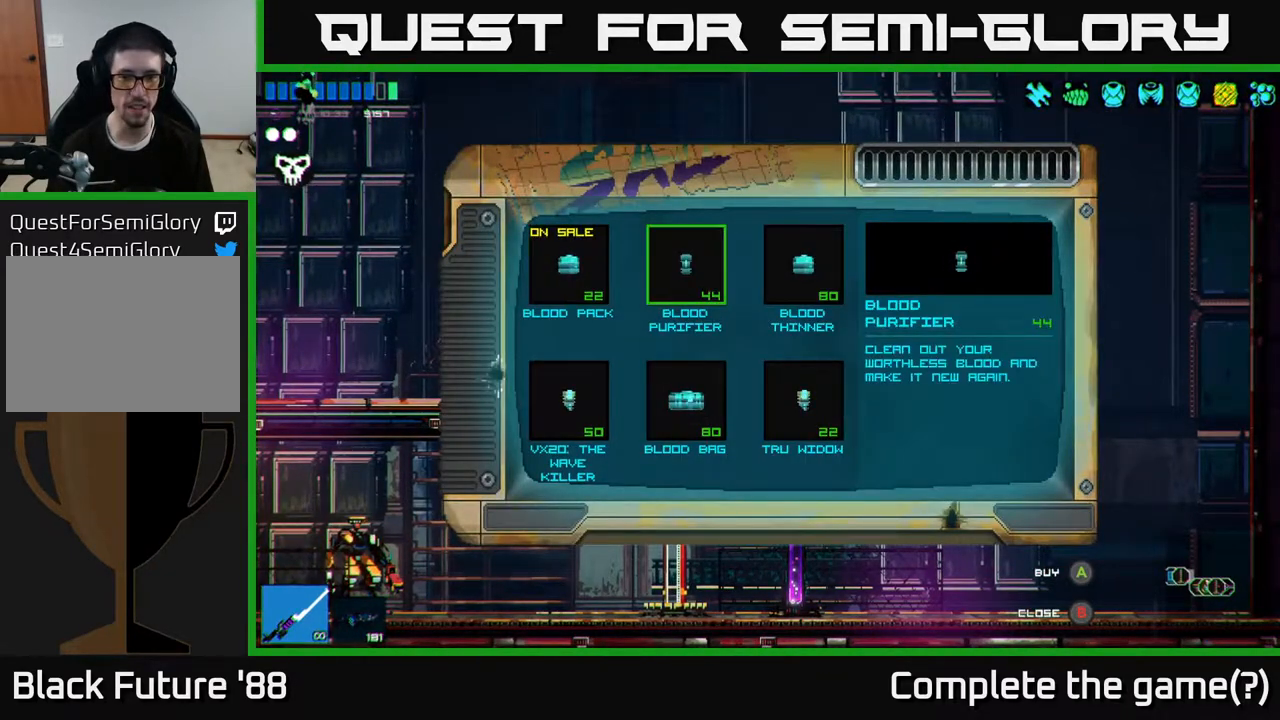
{"buttons": [], "left_stick": "down", "right_stick": "center", "events": [[67, "left_stick", "right"], [233, "left_stick", "center"], [483, "left_stick", "down"]]}
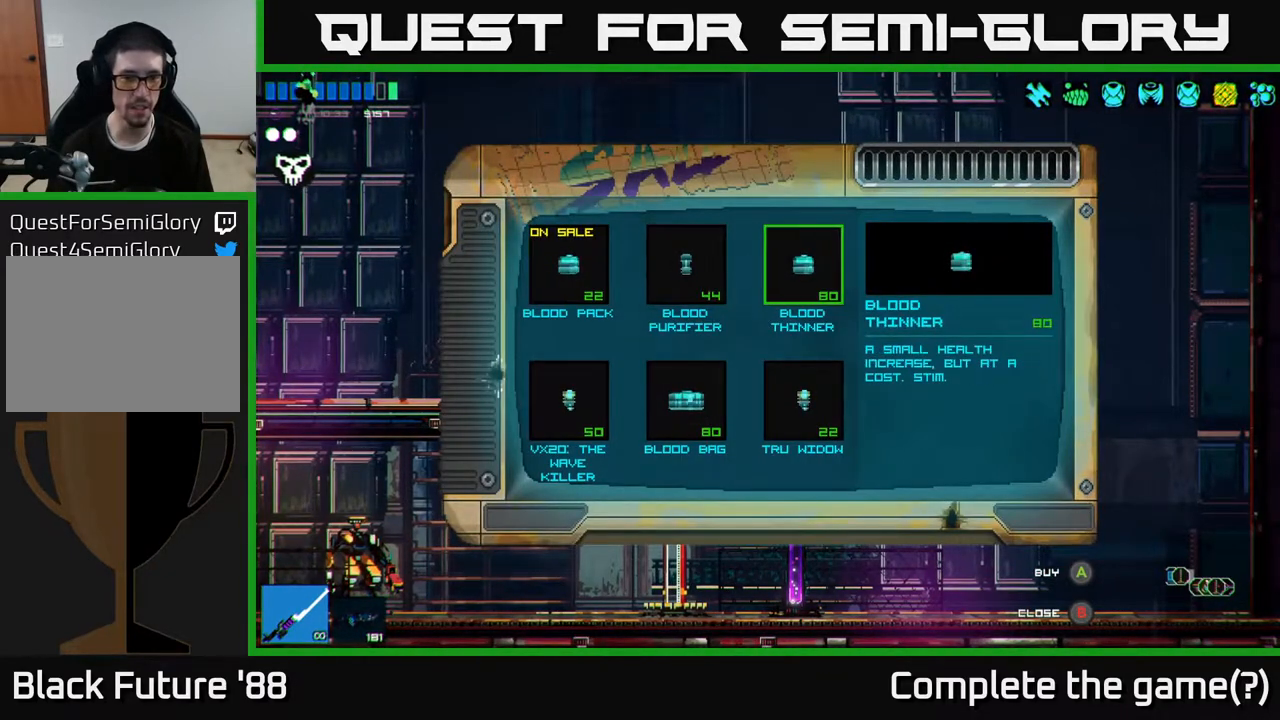
{"buttons": [], "left_stick": "left", "right_stick": "center", "events": [[200, "left_stick", "center"], [400, "left_stick", "left"]]}
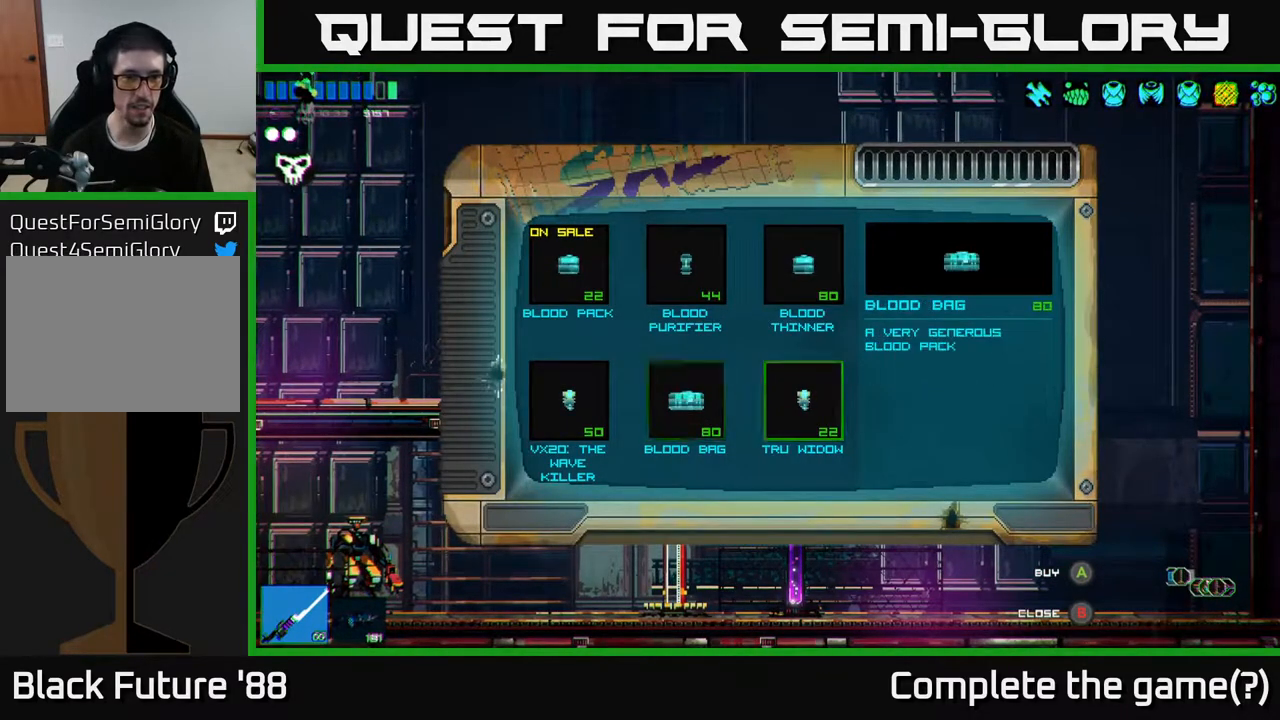
{"buttons": [], "left_stick": "center", "right_stick": "center", "events": [[50, "left_stick", "center"], [117, "left_stick", "left"], [283, "left_stick", "center"]]}
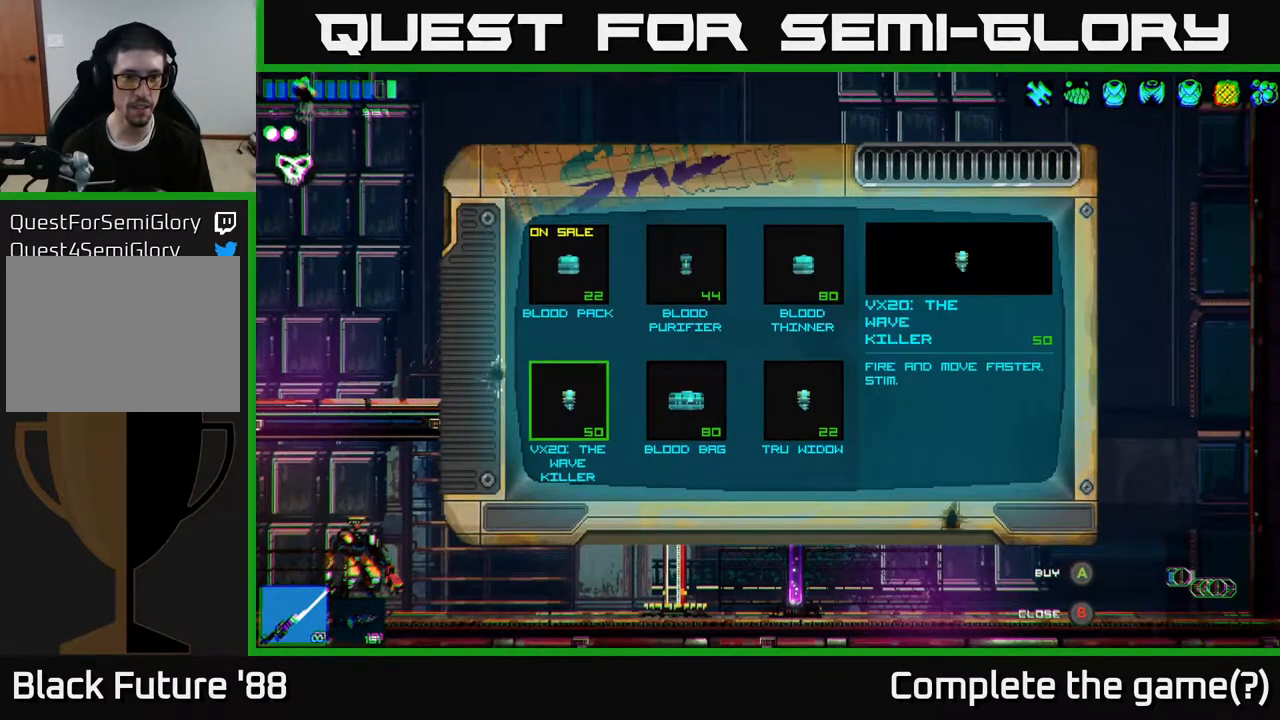
{"buttons": ["A"], "left_stick": "center", "right_stick": "center", "events": [[467, "A", "down"]]}
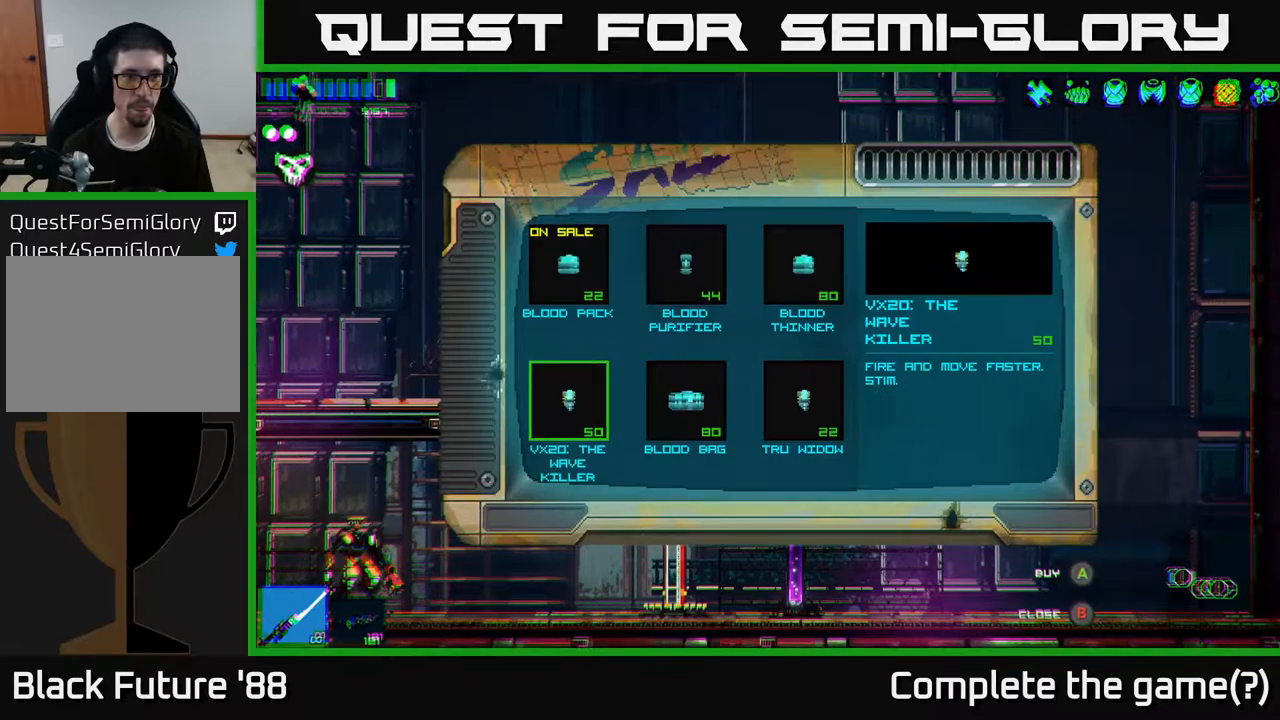
{"buttons": [], "left_stick": "center", "right_stick": "center", "events": [[33, "A", "up"]]}
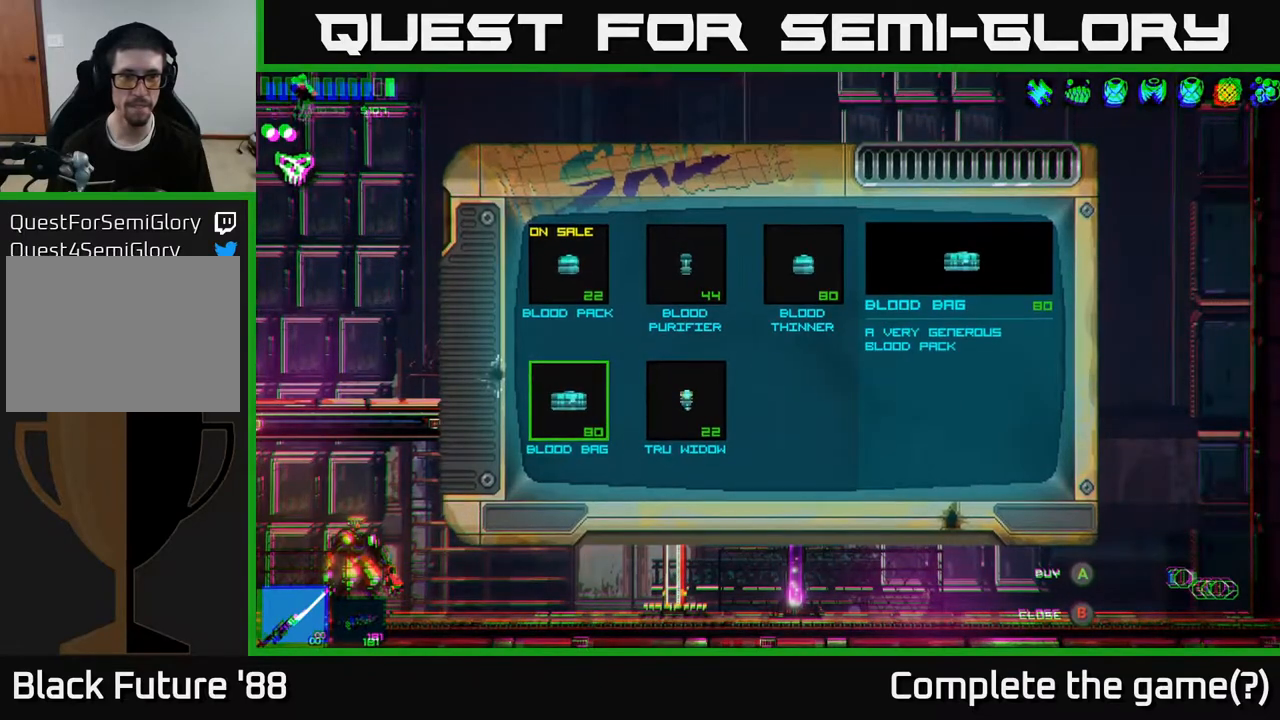
{"buttons": [], "left_stick": "center", "right_stick": "center", "events": [[50, "left_stick", "up"], [217, "left_stick", "center"]]}
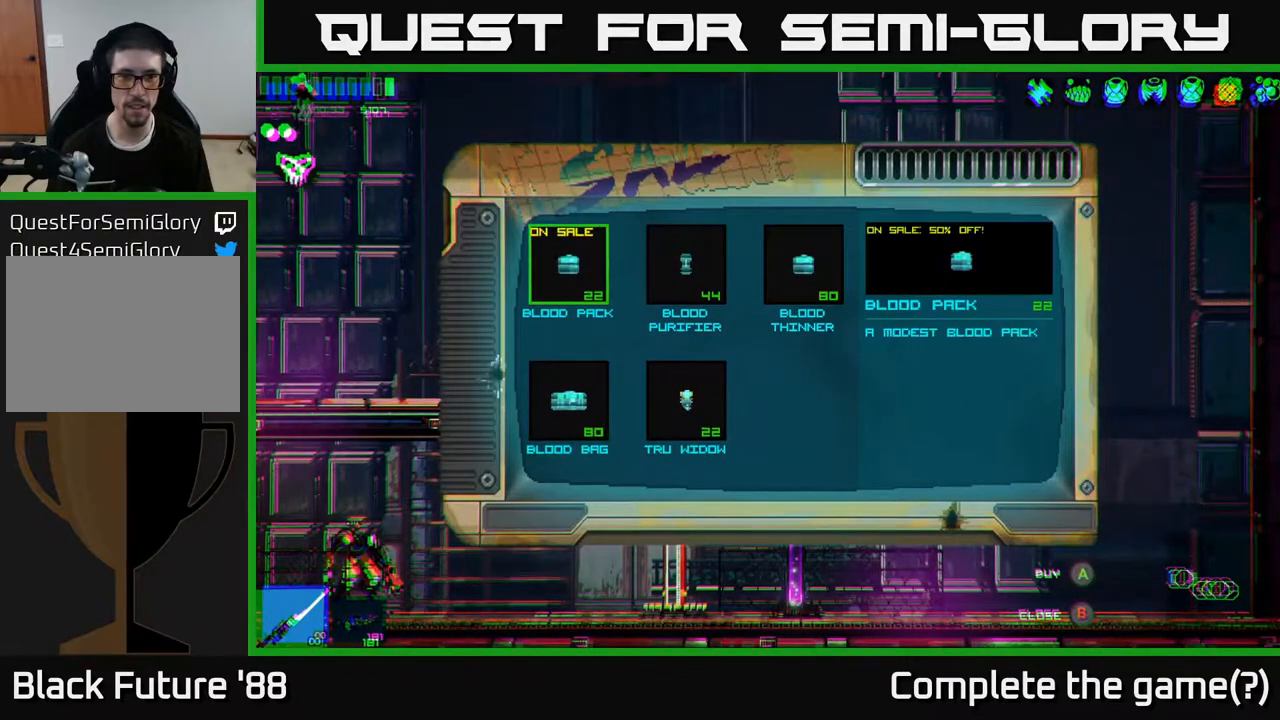
{"buttons": [], "left_stick": "center", "right_stick": "center", "events": [[67, "left_stick", "right"], [267, "left_stick", "center"]]}
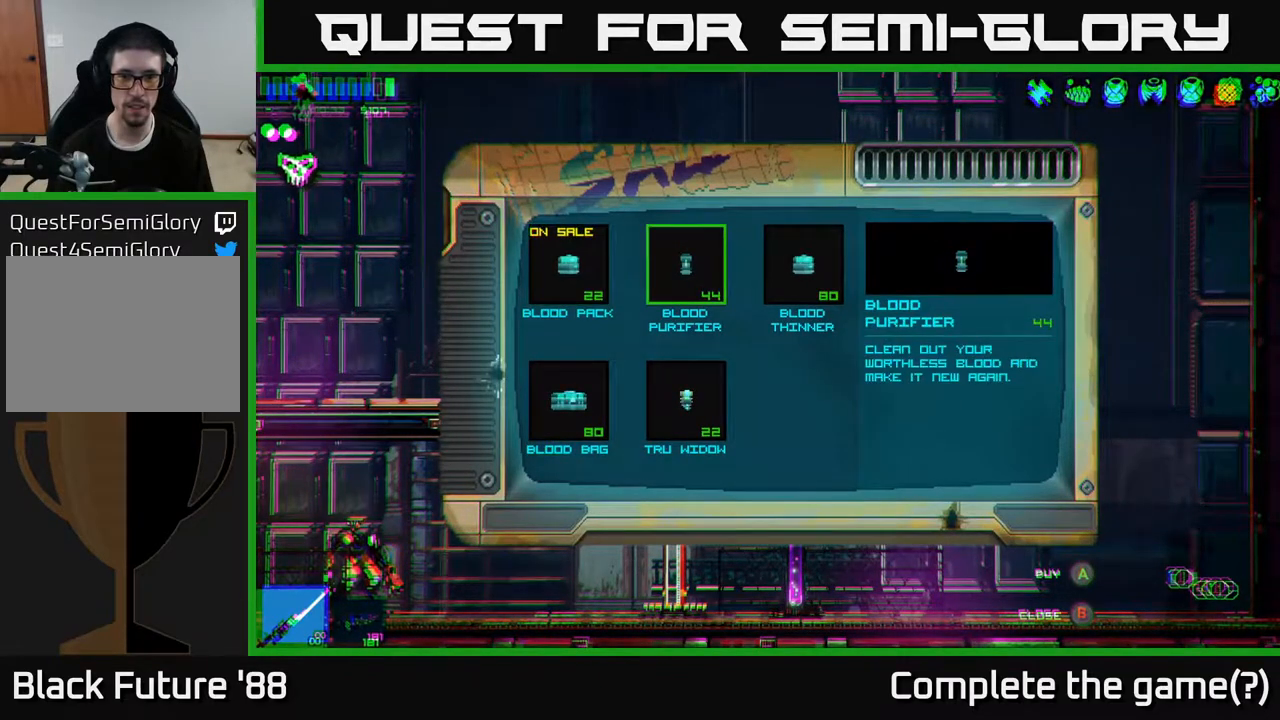
{"buttons": [], "left_stick": "right", "right_stick": "center", "events": [[417, "left_stick", "right"]]}
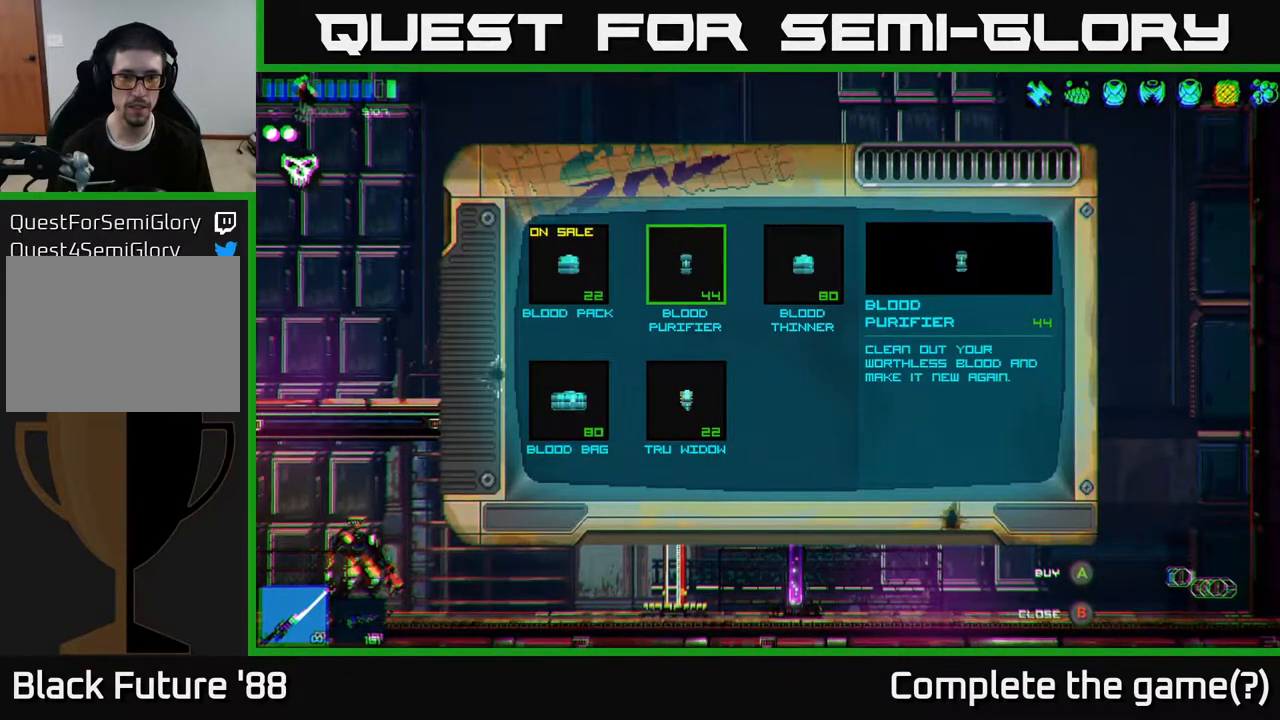
{"buttons": [], "left_stick": "center", "right_stick": "center", "events": [[100, "left_stick", "center"]]}
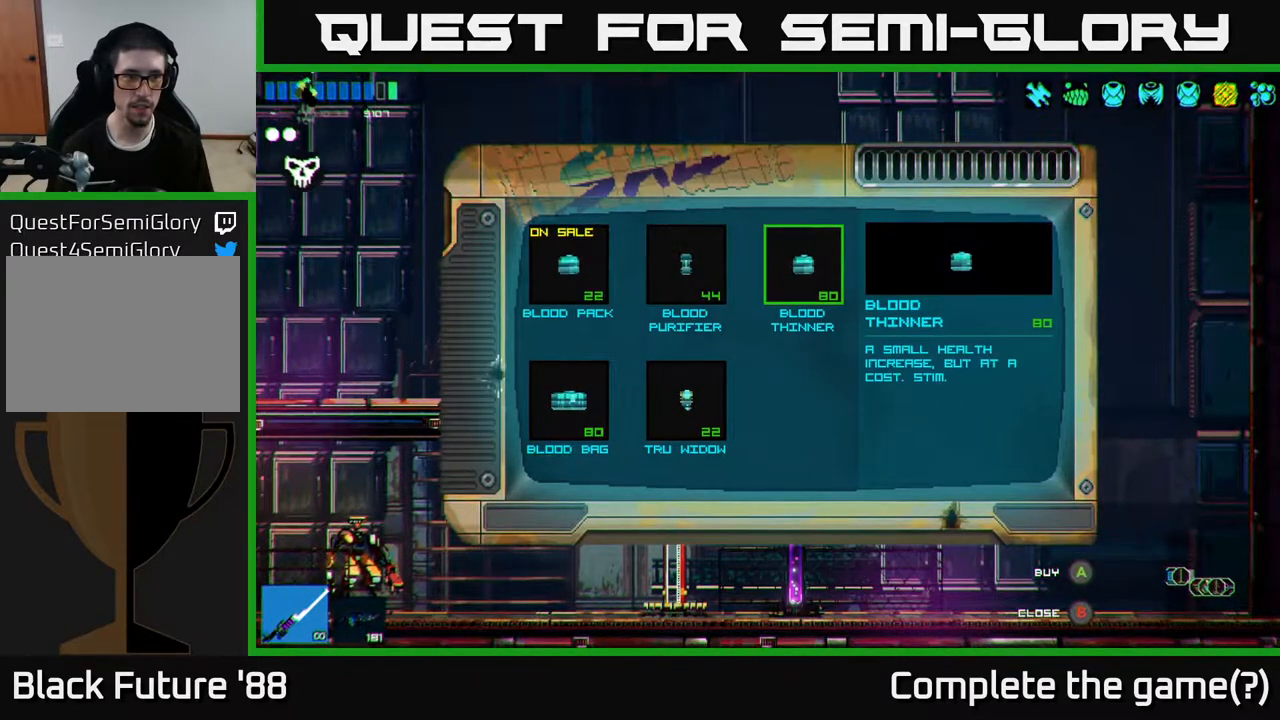
{"buttons": [], "left_stick": "center", "right_stick": "center", "events": []}
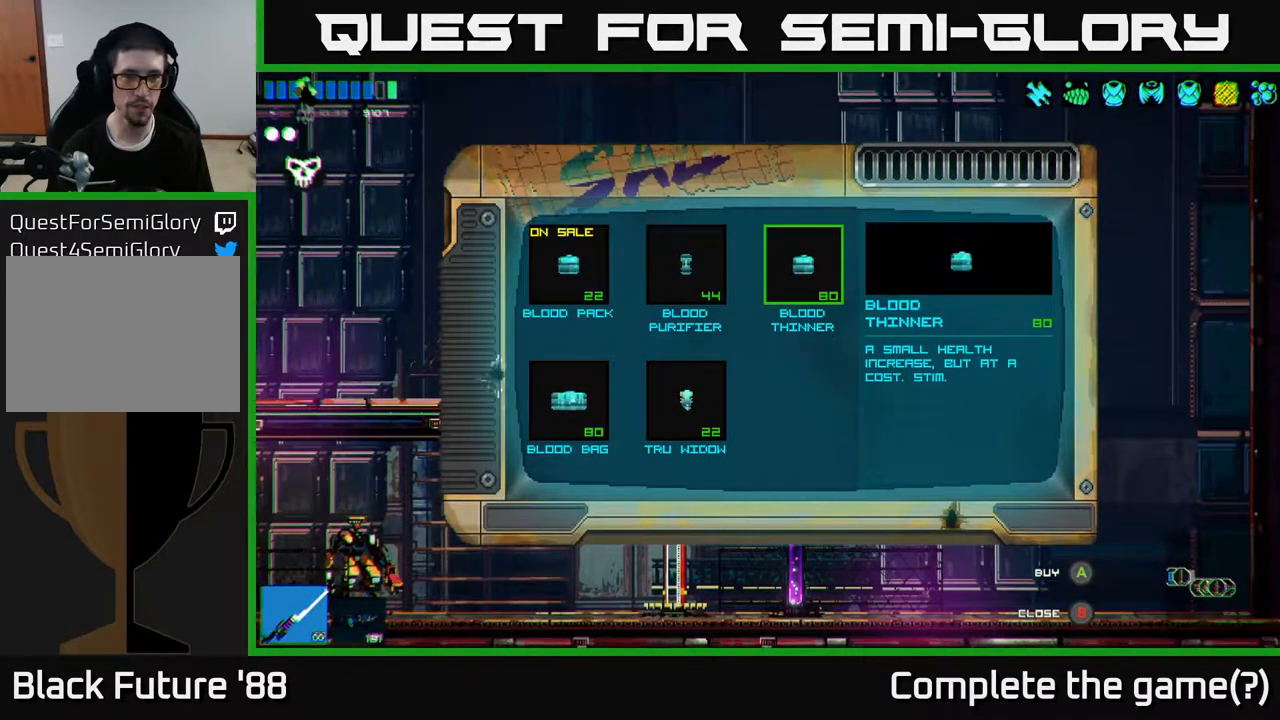
{"buttons": [], "left_stick": "center", "right_stick": "center", "events": []}
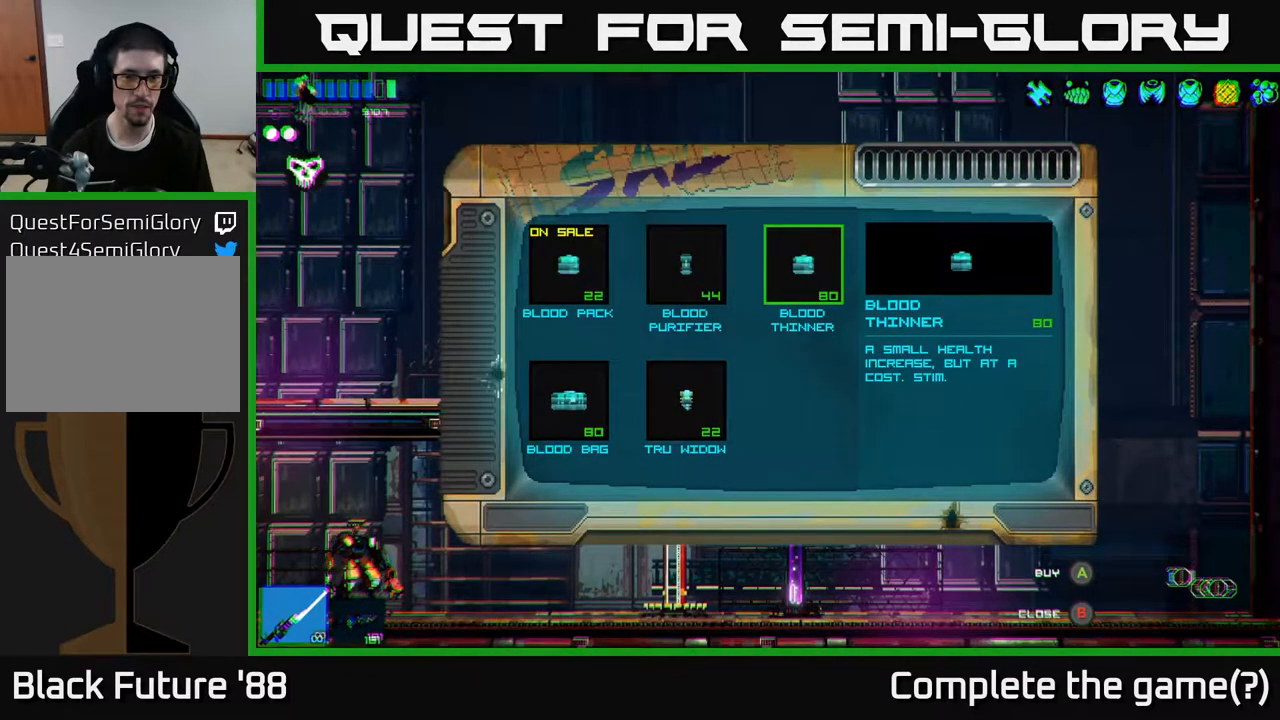
{"buttons": [], "left_stick": "center", "right_stick": "center", "events": [[67, "left_stick", "left"], [250, "left_stick", "center"]]}
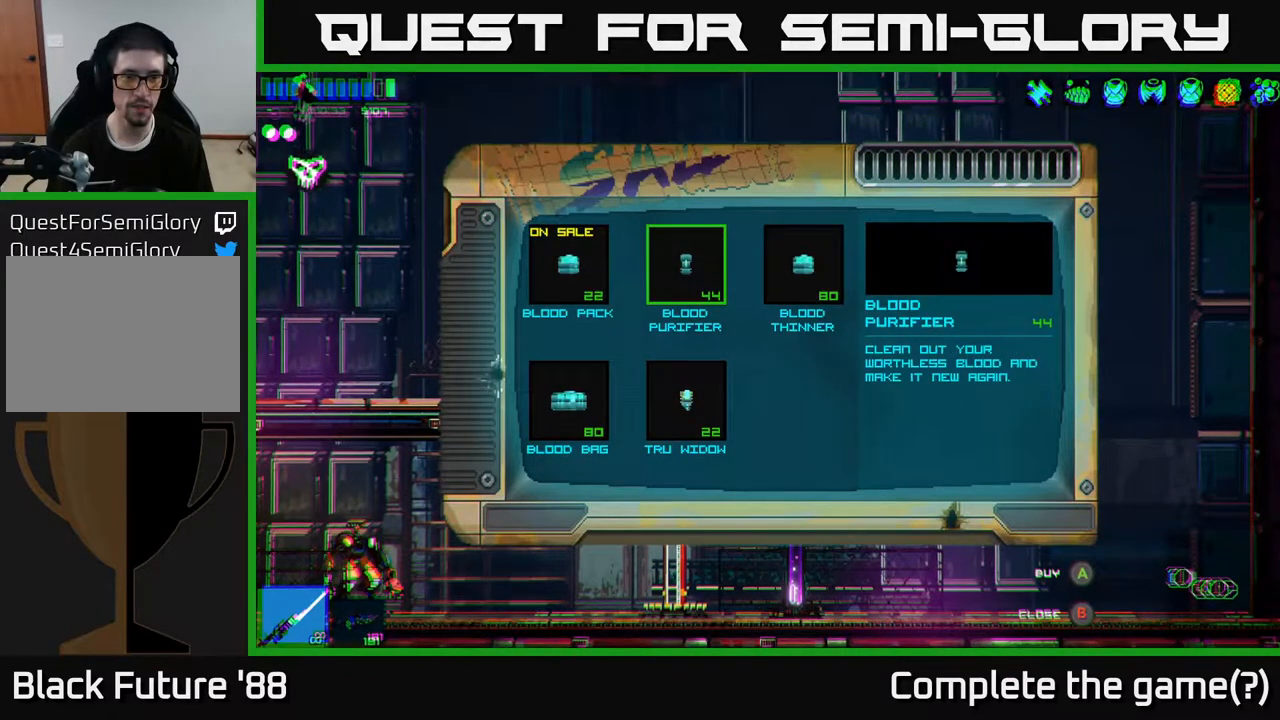
{"buttons": [], "left_stick": "down", "right_stick": "center", "events": [[367, "left_stick", "down"]]}